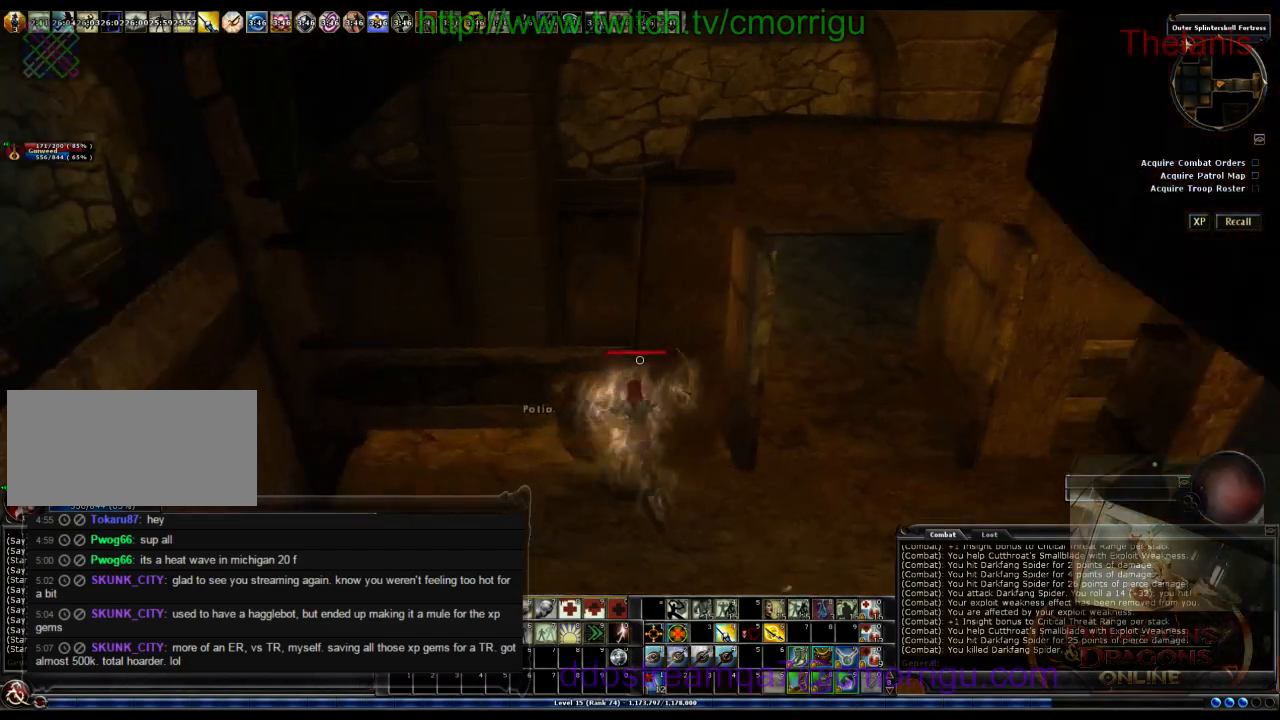
Gameplay with keyboard; each line is a JSON object with the keys held at the frame after it. "events" lists presses ("down") and releases ("up") of ".", "/", "0", "1", "2", "3", "4", "5", "6", "7", "8", "9", "a", "b", "backslash", "backspace", "c", "caps_lock", "comma", "ctrl_l", "ctrl_r", "d", "e", "equals", "escape", "f", "f1", "f10", "f11", "f12", "f2", "f3", "f4", "f5", "f6", "f7", "f8", "f9", "g", "h", "i", "j", "k", "l", "lbracket", "m", "minus", "n", "o", "p", "q", "quote", "r", "rbracket", "return", "s", "semicolon", "shift_l", "shift_r", "space", "t", "tab", "tilde", "u", "v", "w", "x", "y" and "z" between this image and that frame as [ms after this image, input, new state], when the widget could be followed in between. No other keys are recorded. Mouse input is not recorded.
{"keys": ["d"], "events": [[33, "d", "down"]]}
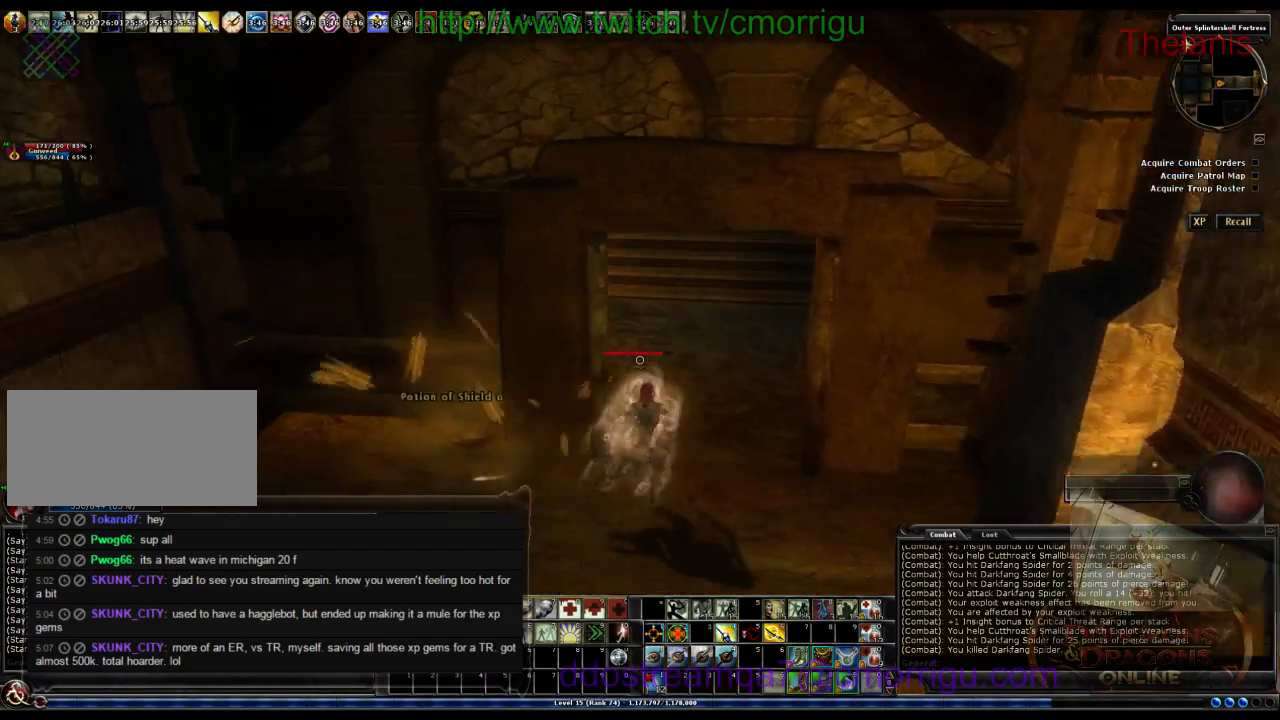
{"keys": ["w"], "events": [[33, "d", "up"], [33, "w", "down"]]}
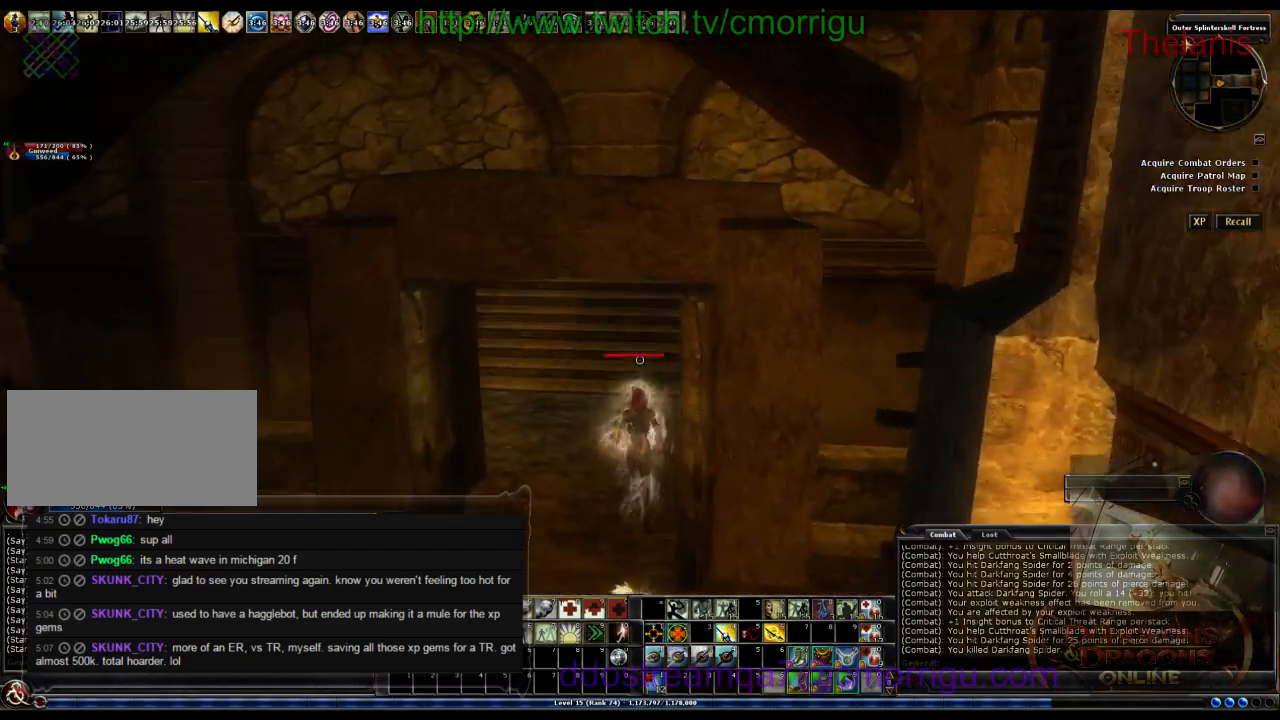
{"keys": ["w"], "events": []}
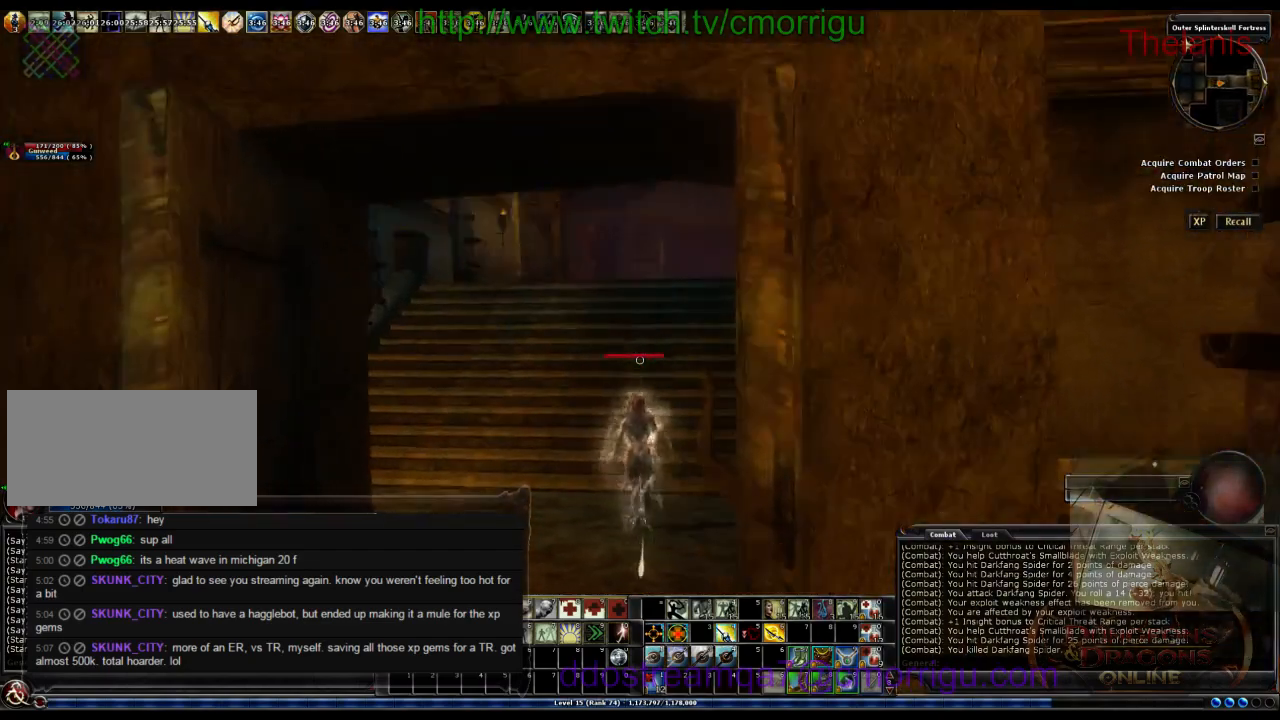
{"keys": ["w"], "events": []}
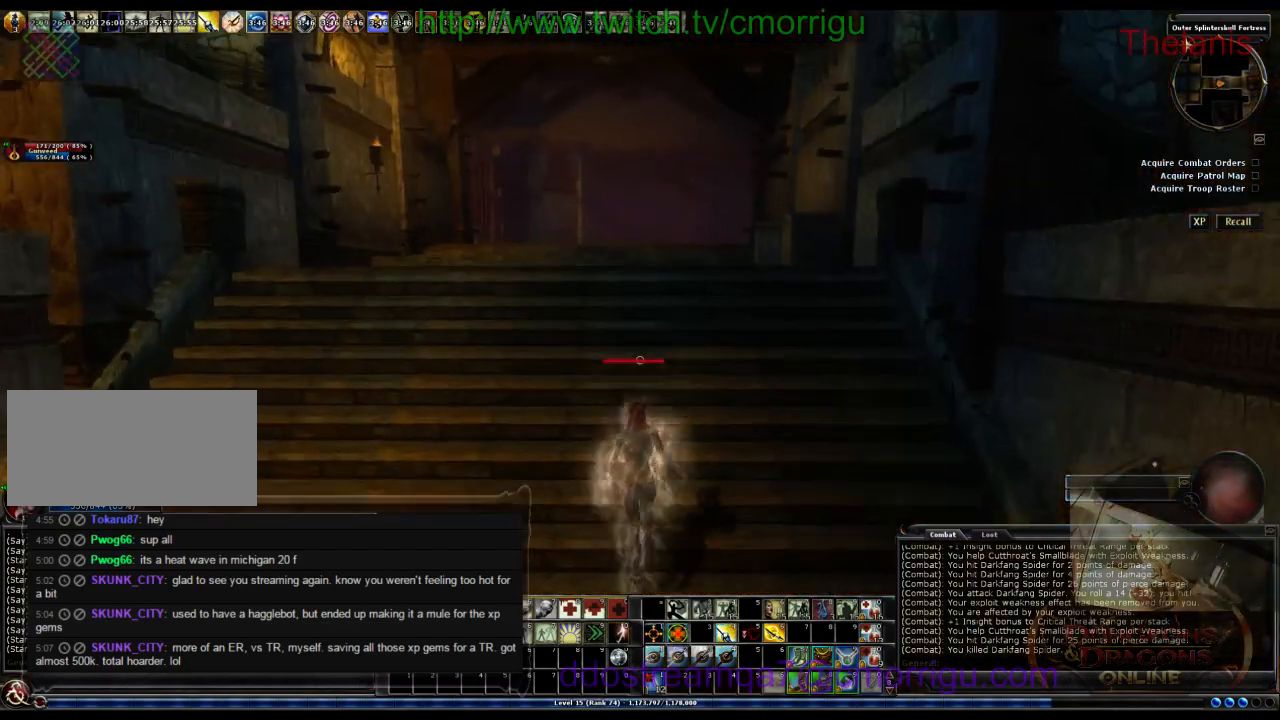
{"keys": ["w"], "events": []}
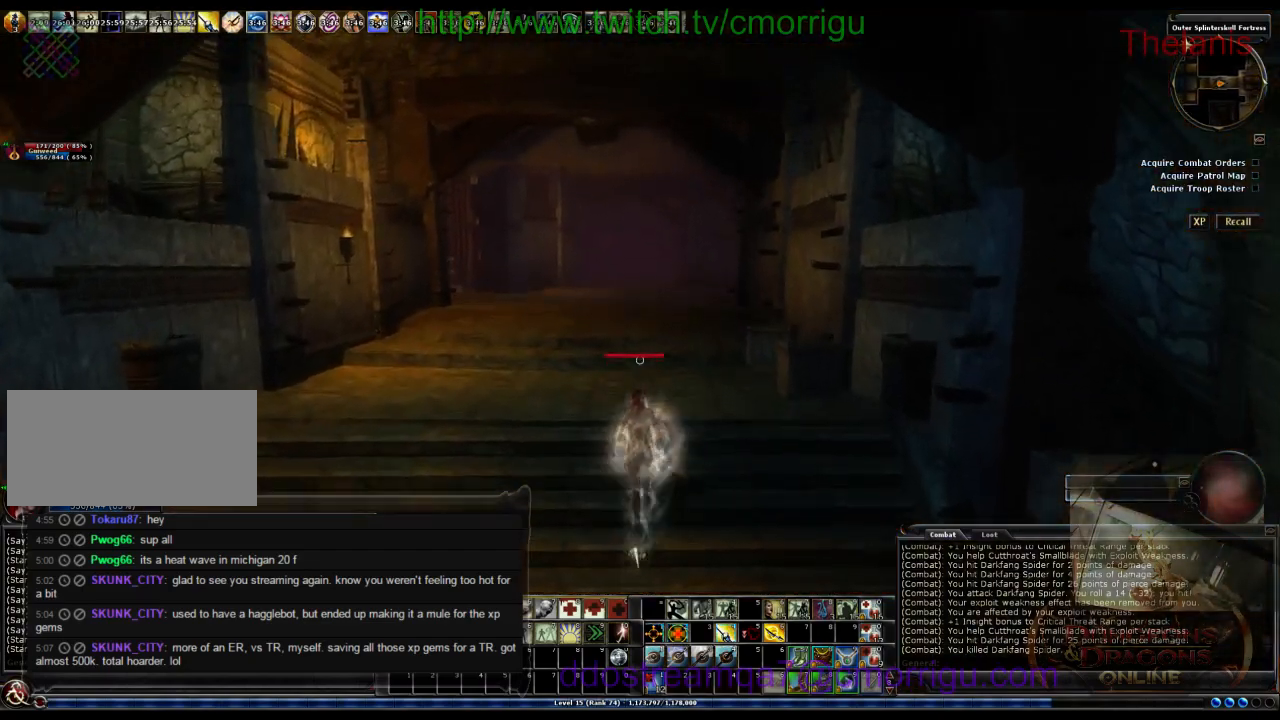
{"keys": ["w"], "events": []}
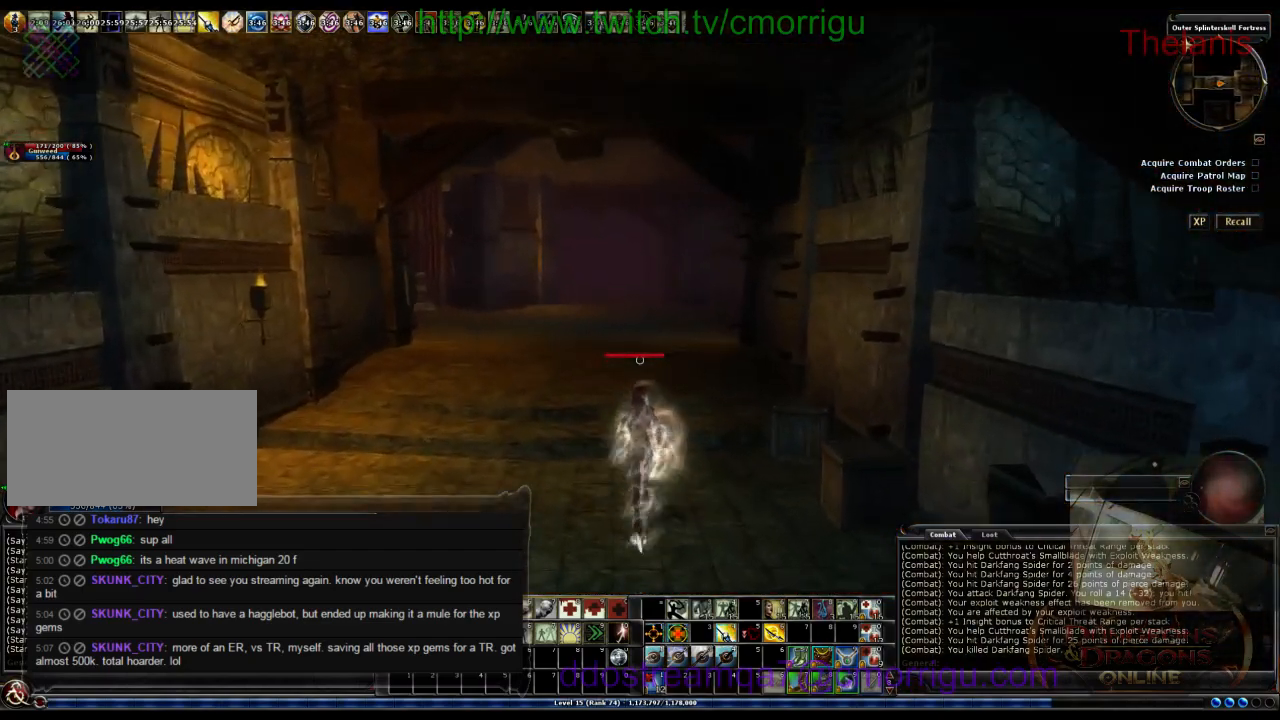
{"keys": ["w"], "events": []}
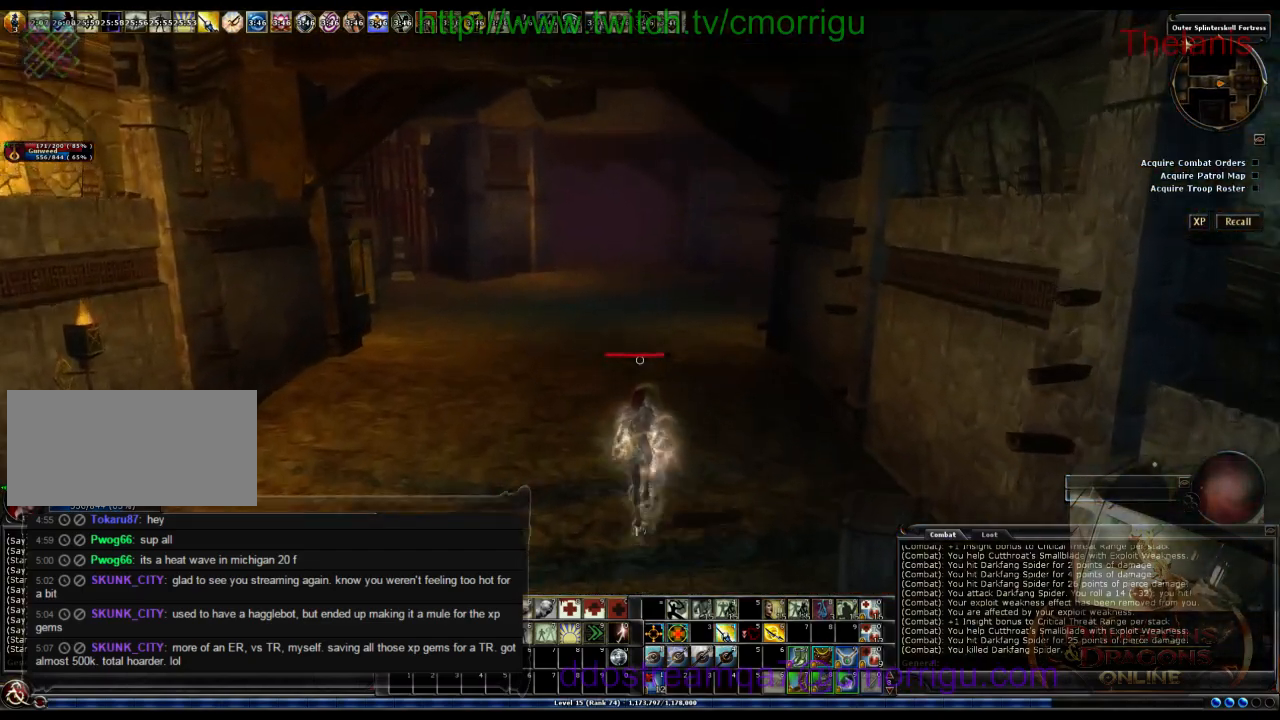
{"keys": ["w"], "events": []}
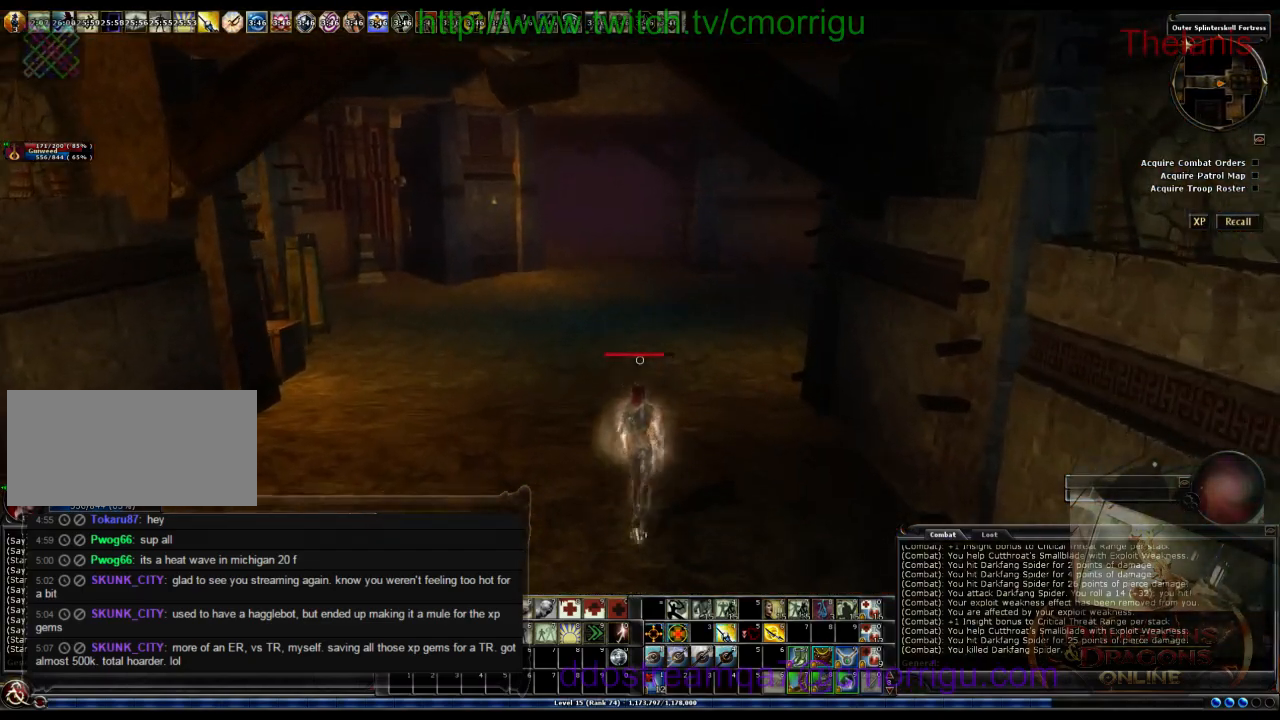
{"keys": ["w"], "events": []}
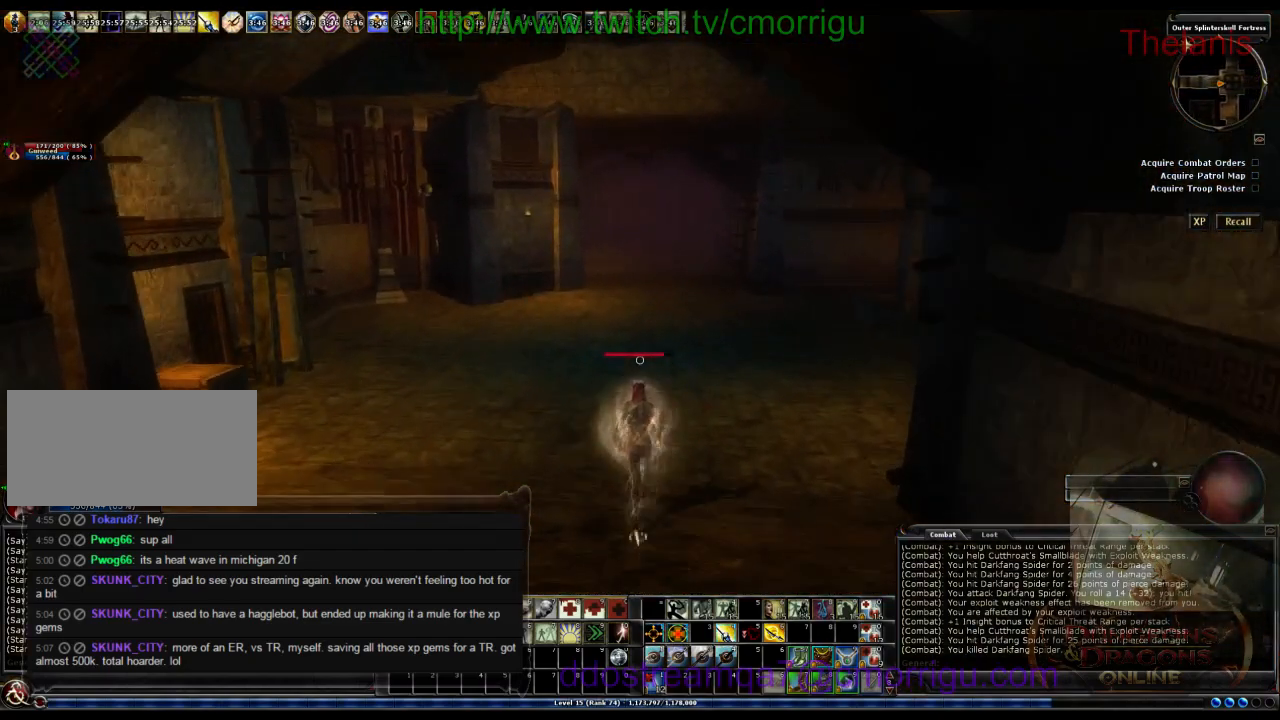
{"keys": ["w"], "events": []}
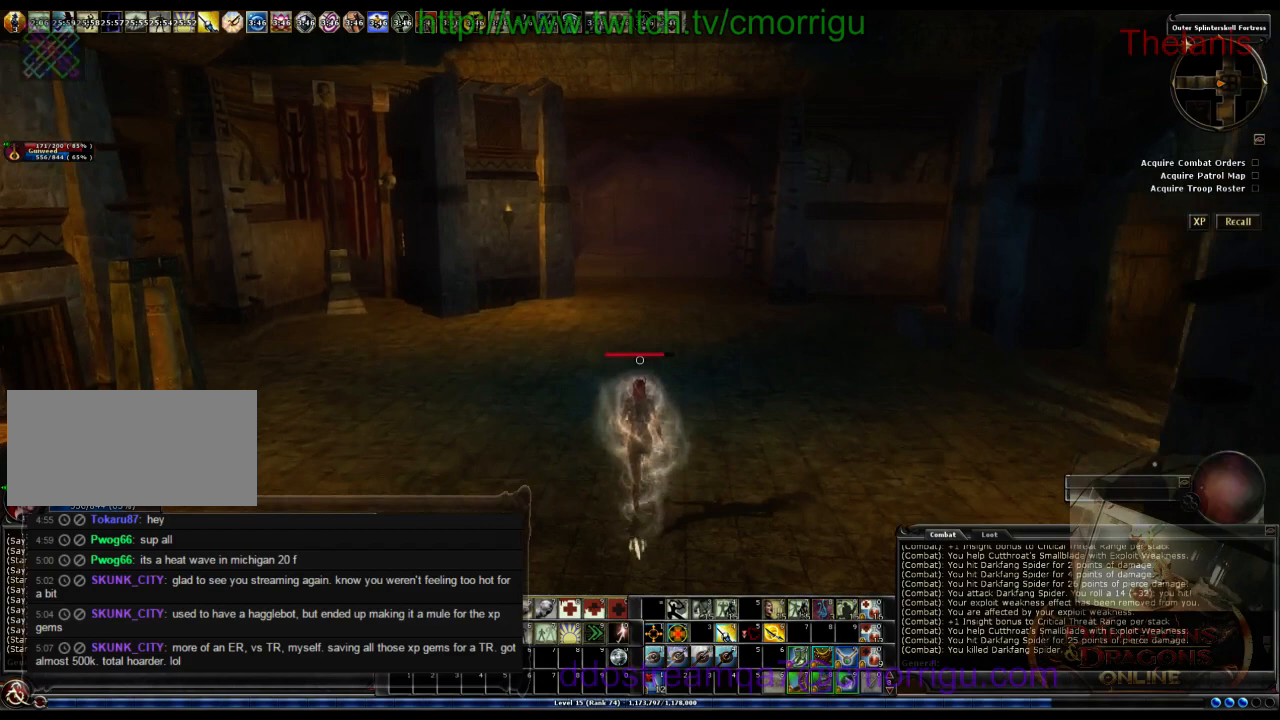
{"keys": ["w"], "events": []}
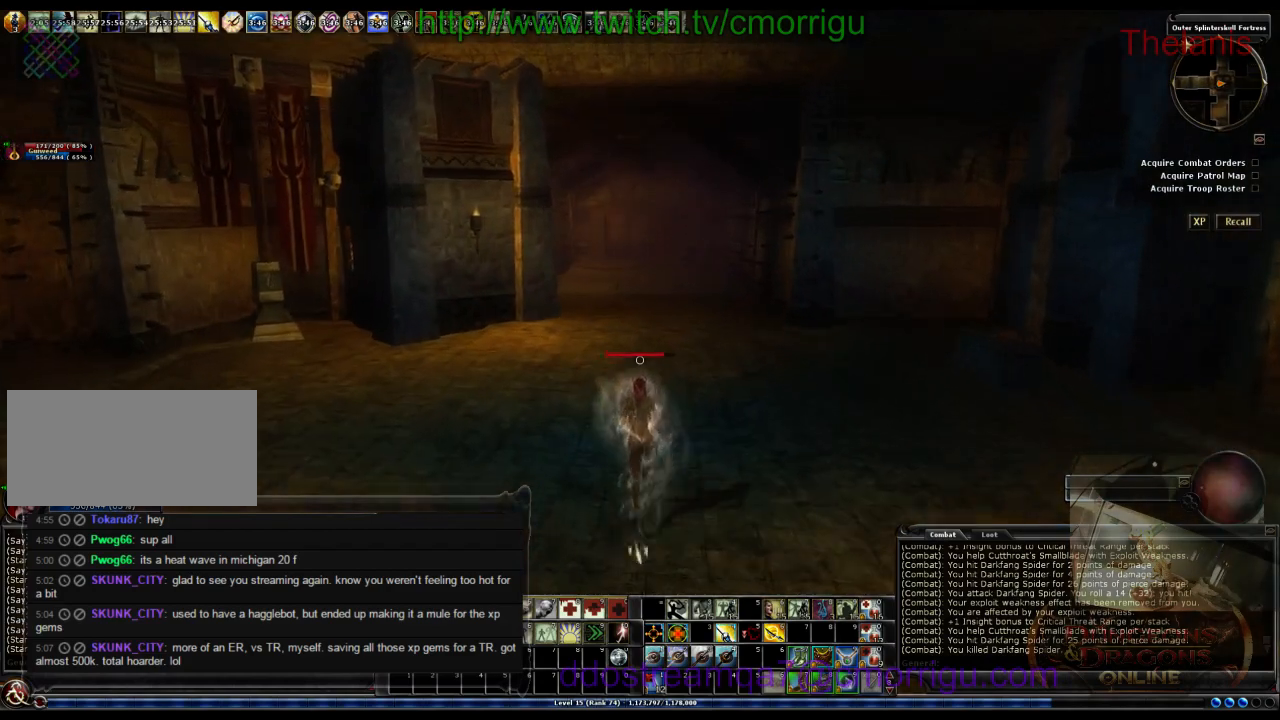
{"keys": ["w"], "events": []}
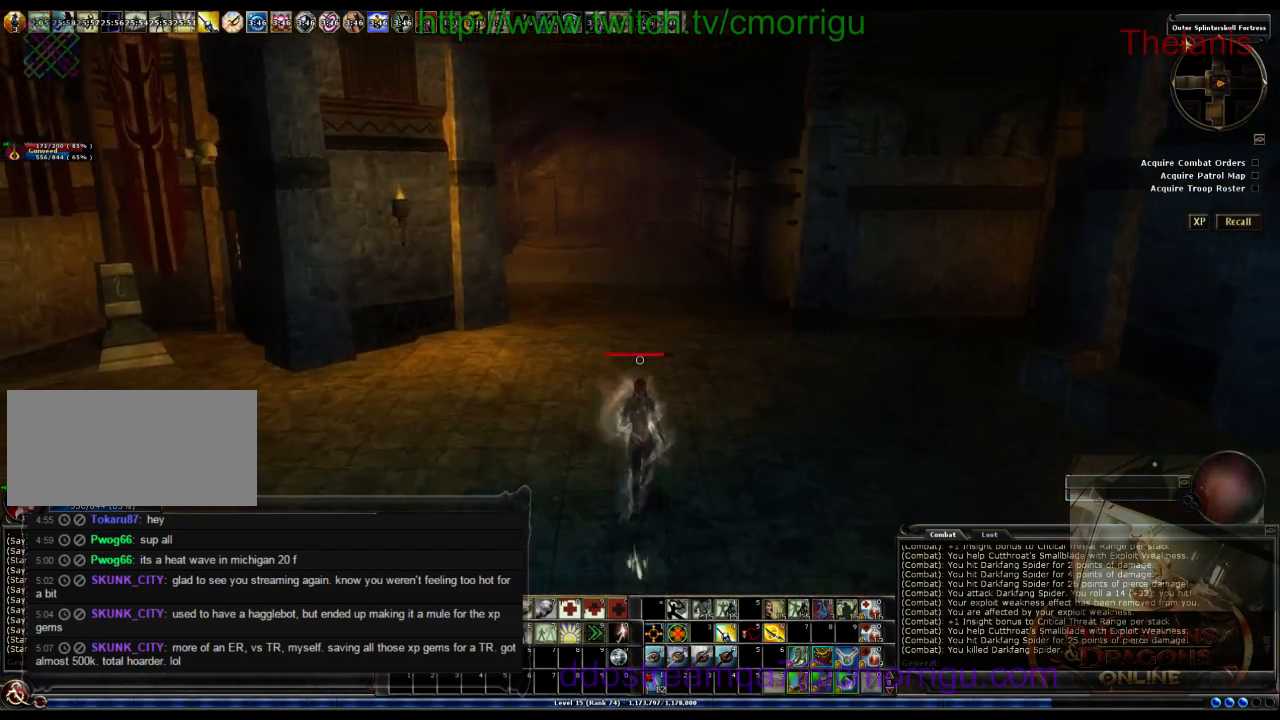
{"keys": ["w"], "events": []}
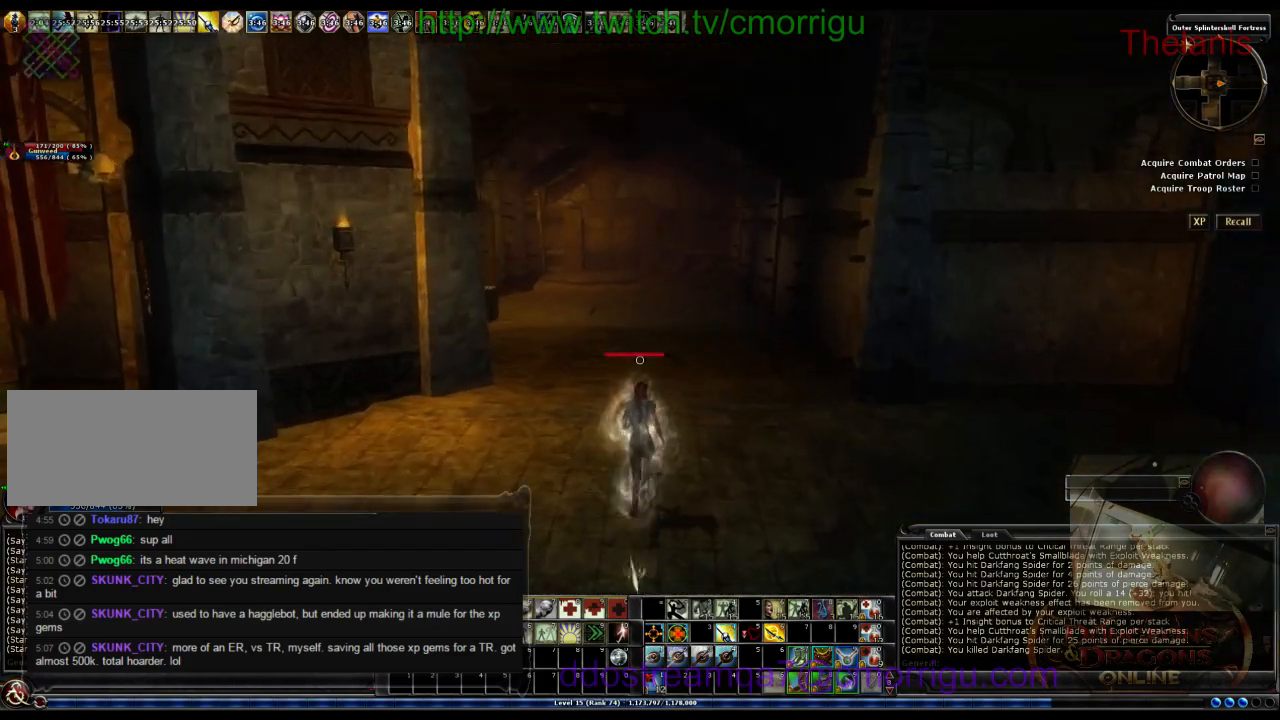
{"keys": ["w"], "events": []}
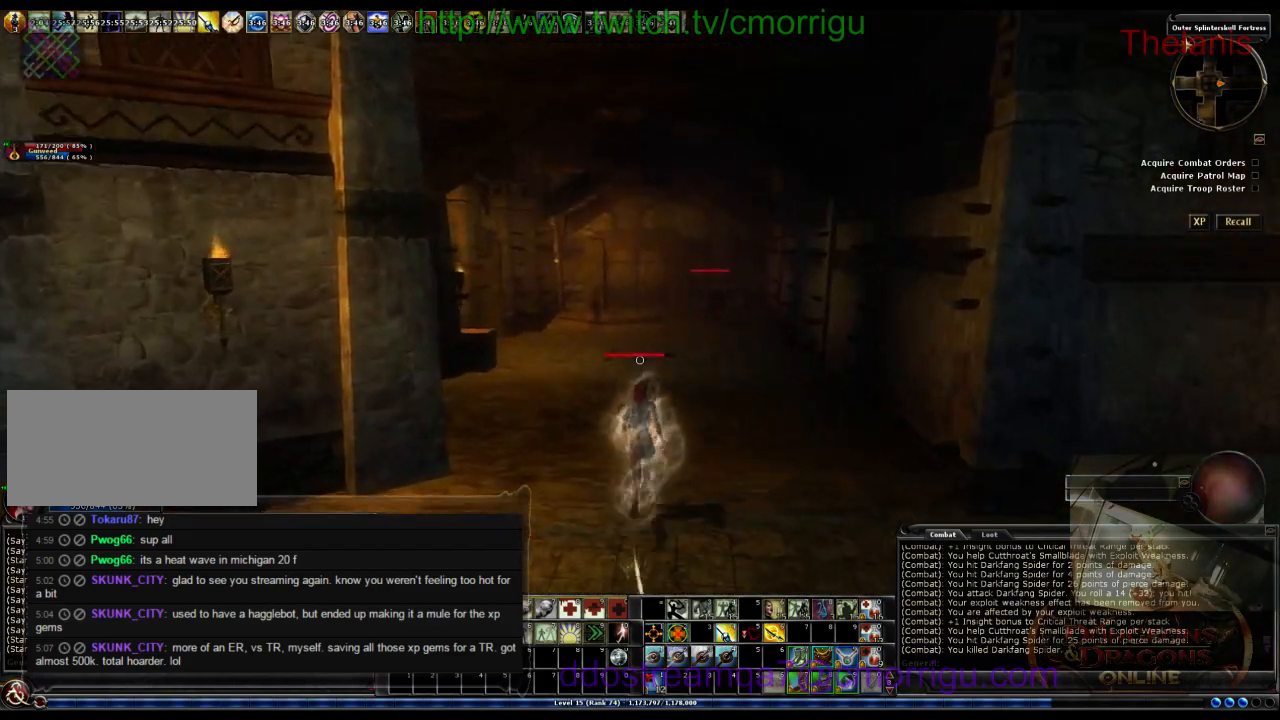
{"keys": ["w"], "events": []}
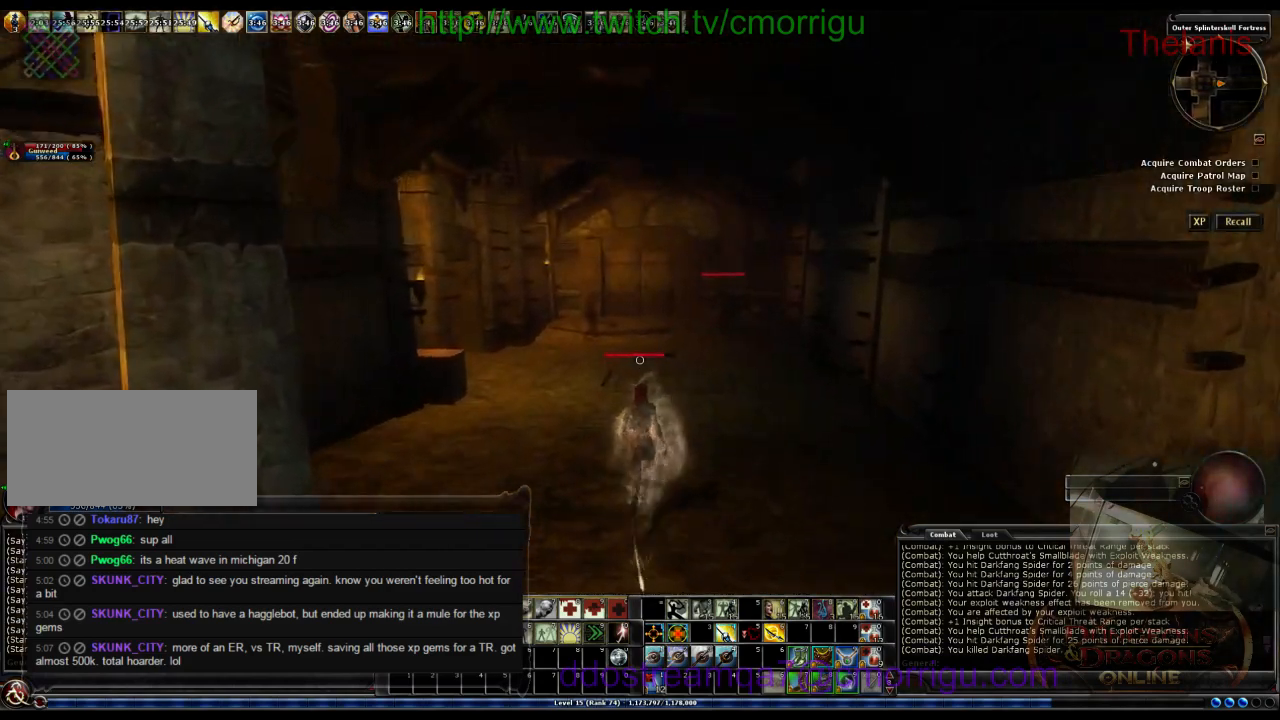
{"keys": ["w"], "events": []}
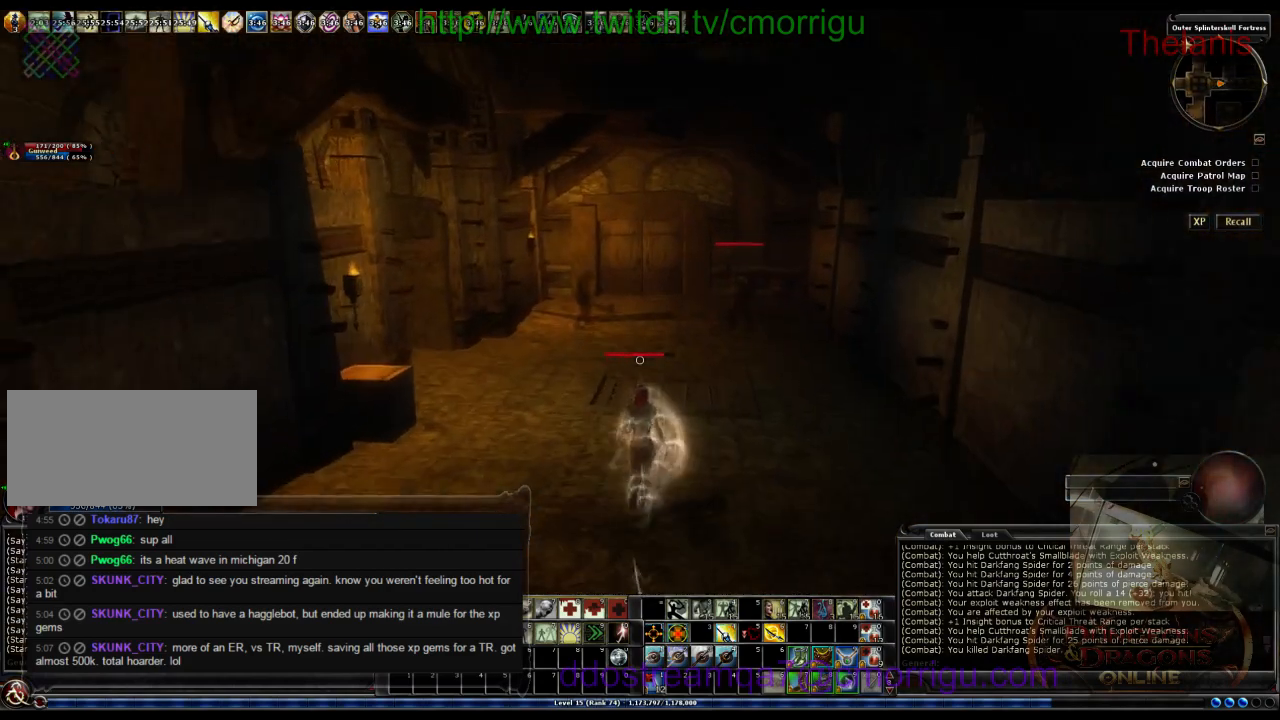
{"keys": ["w"], "events": []}
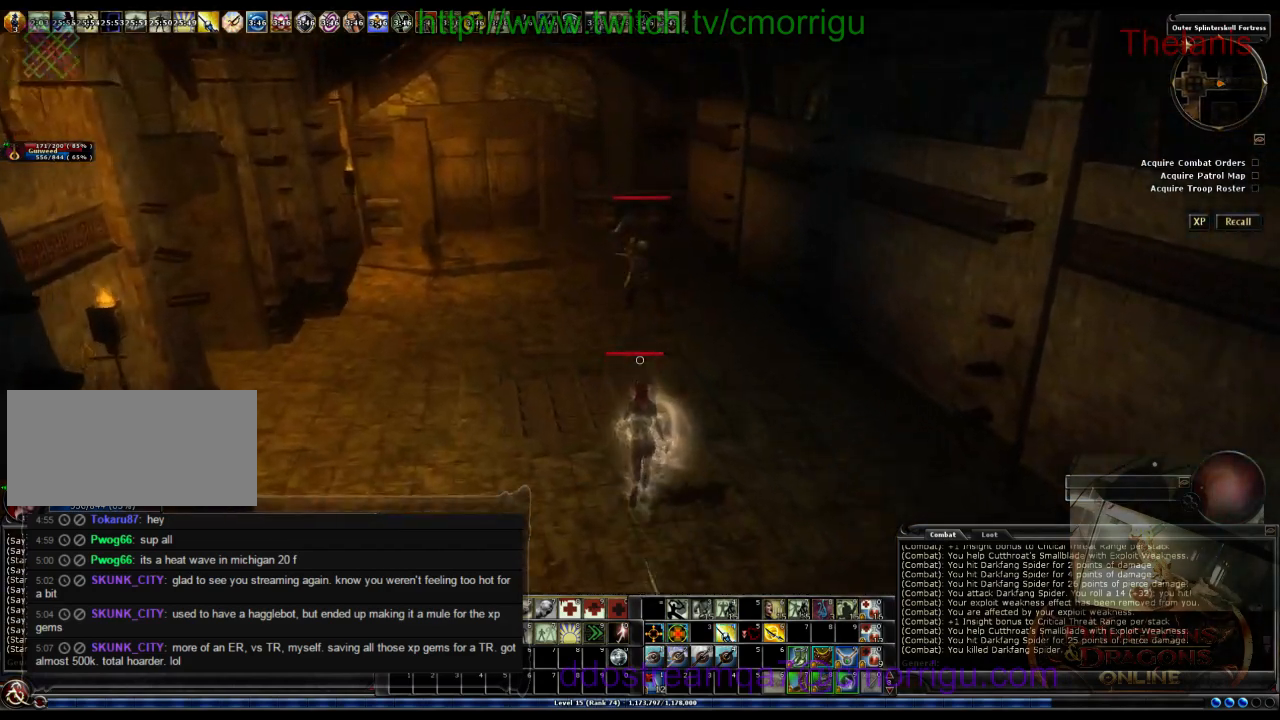
{"keys": [], "events": [[200, "w", "up"]]}
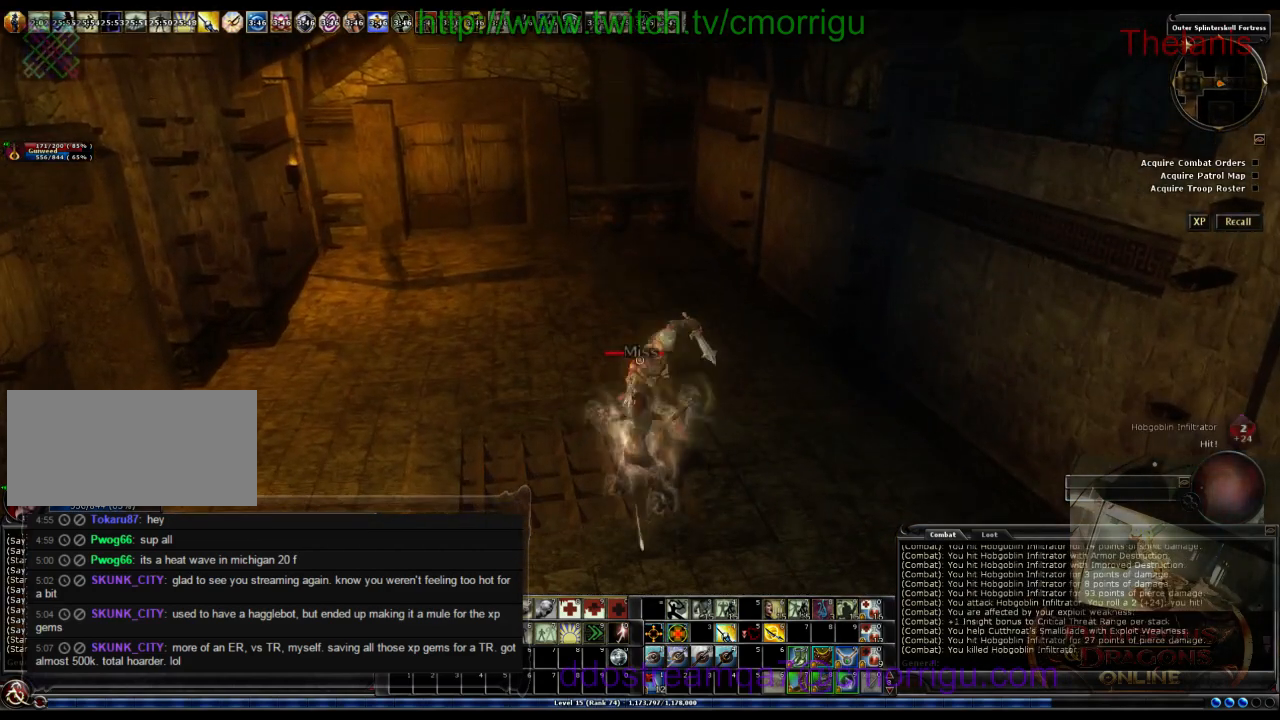
{"keys": [], "events": []}
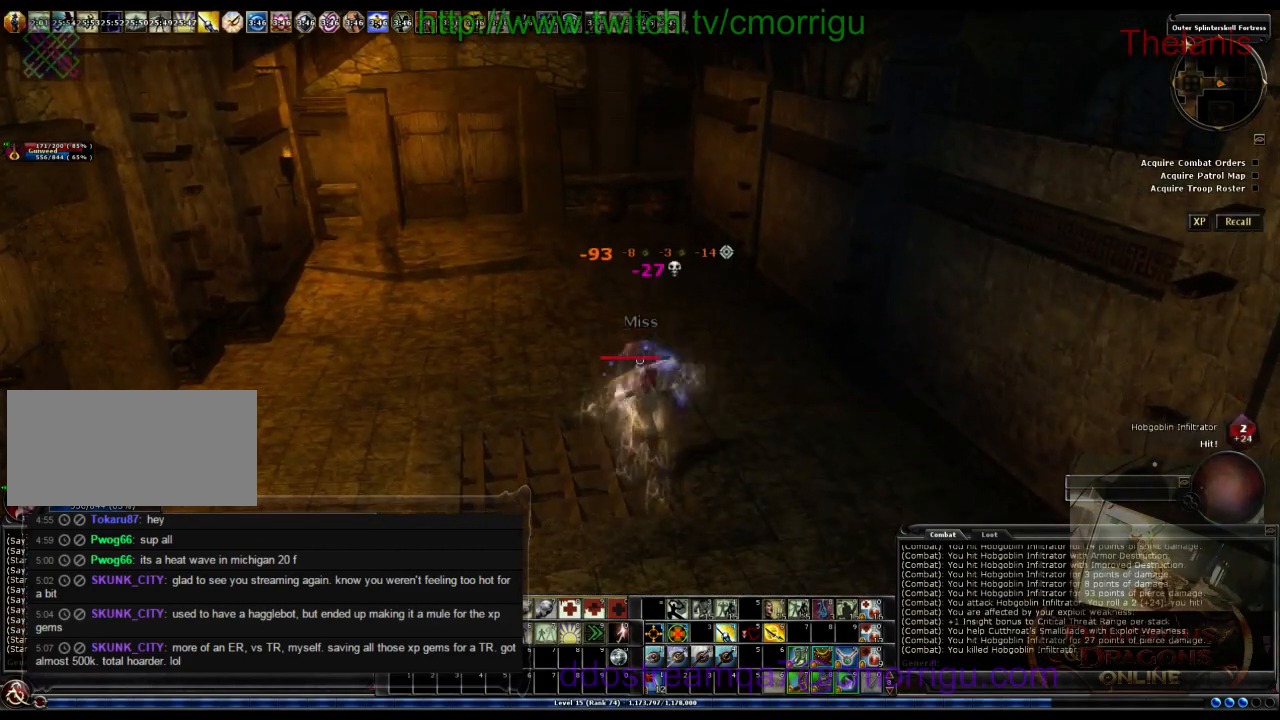
{"keys": ["a", "w"], "events": [[267, "w", "down"], [367, "a", "down"]]}
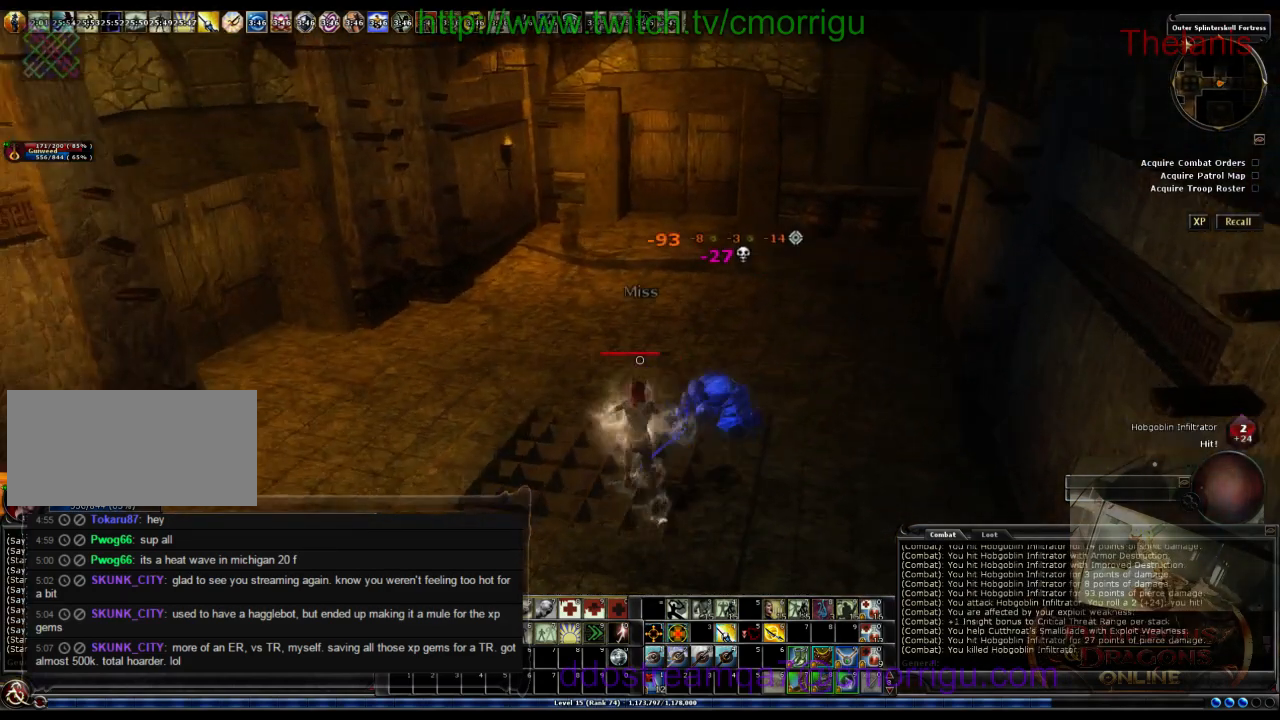
{"keys": ["w"], "events": [[167, "a", "up"]]}
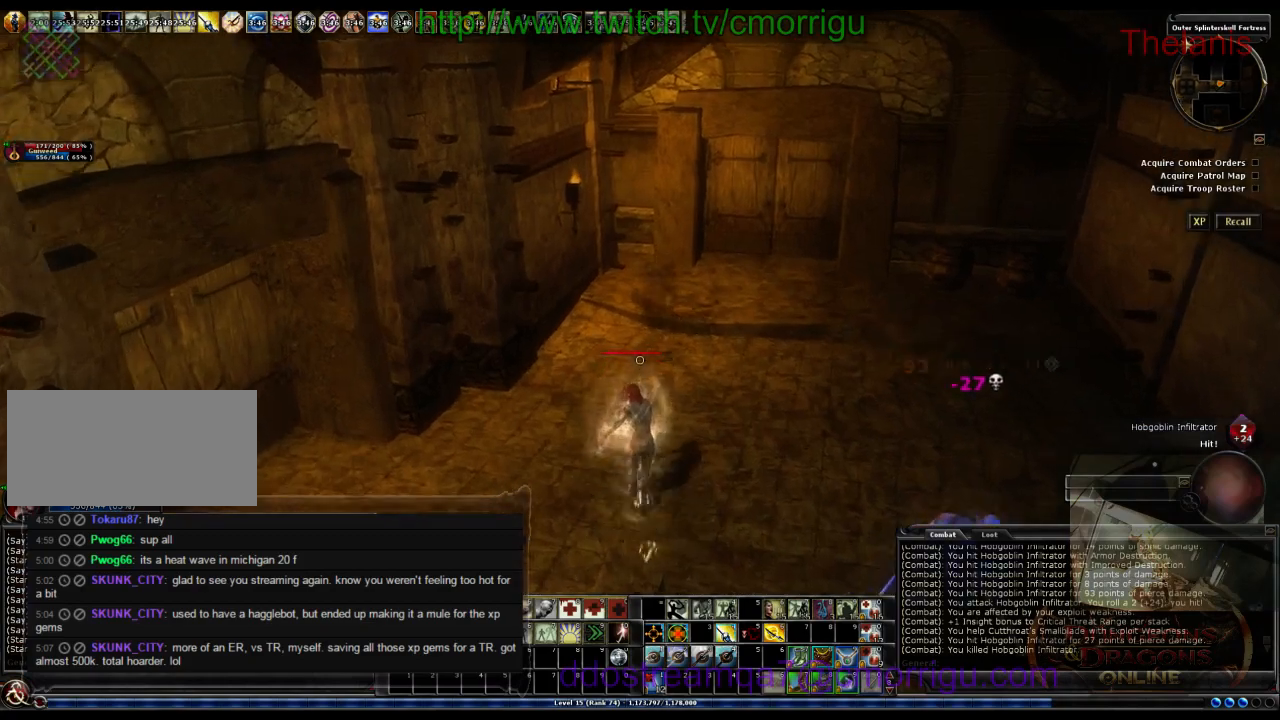
{"keys": [], "events": [[300, "w", "up"]]}
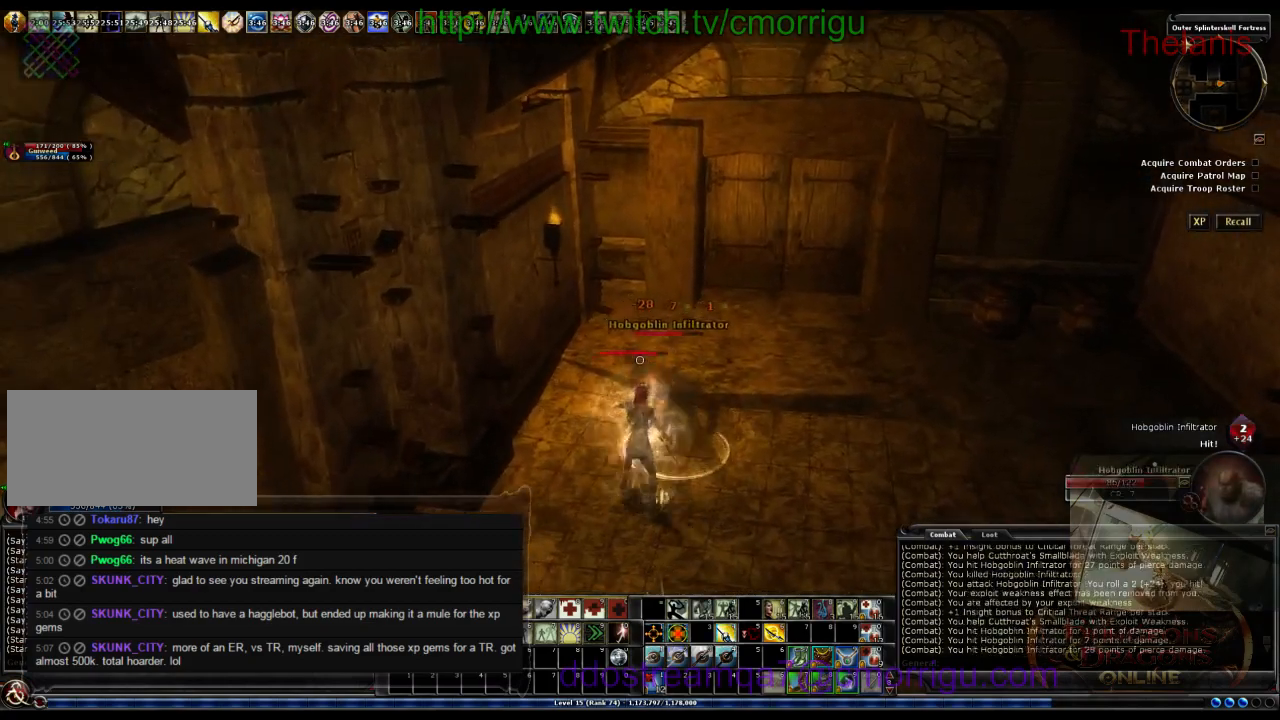
{"keys": [], "events": []}
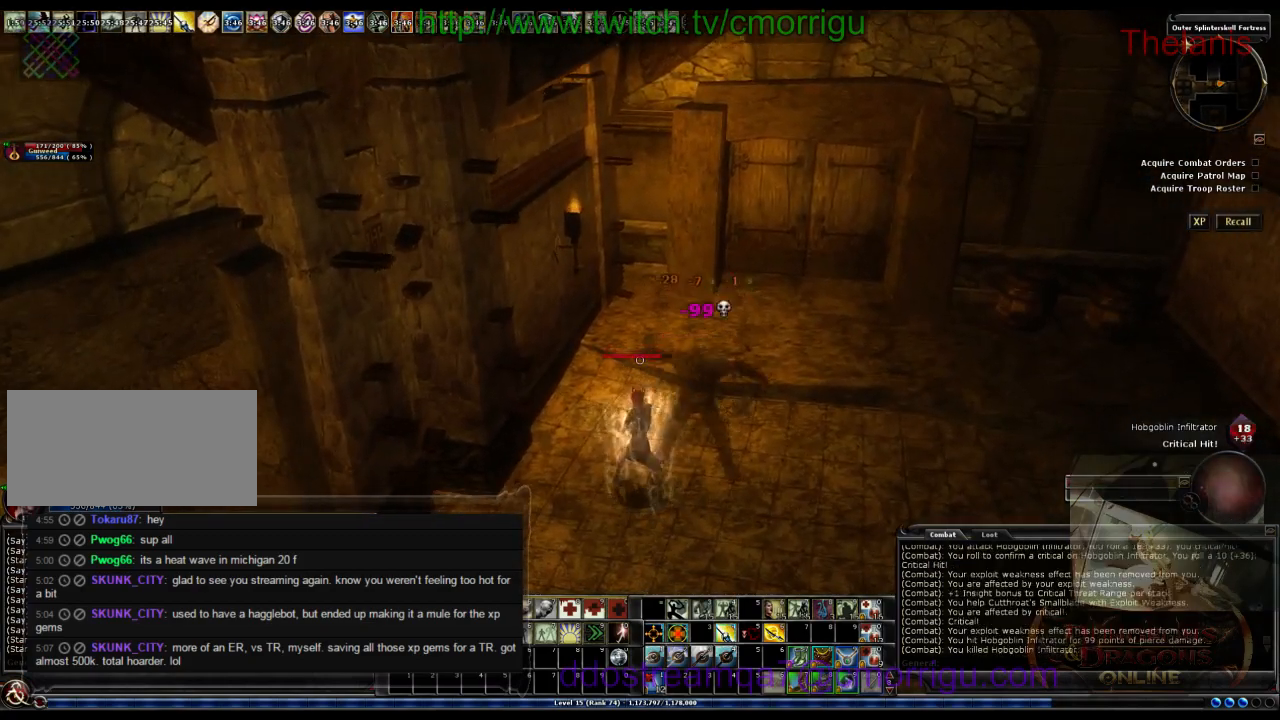
{"keys": [], "events": []}
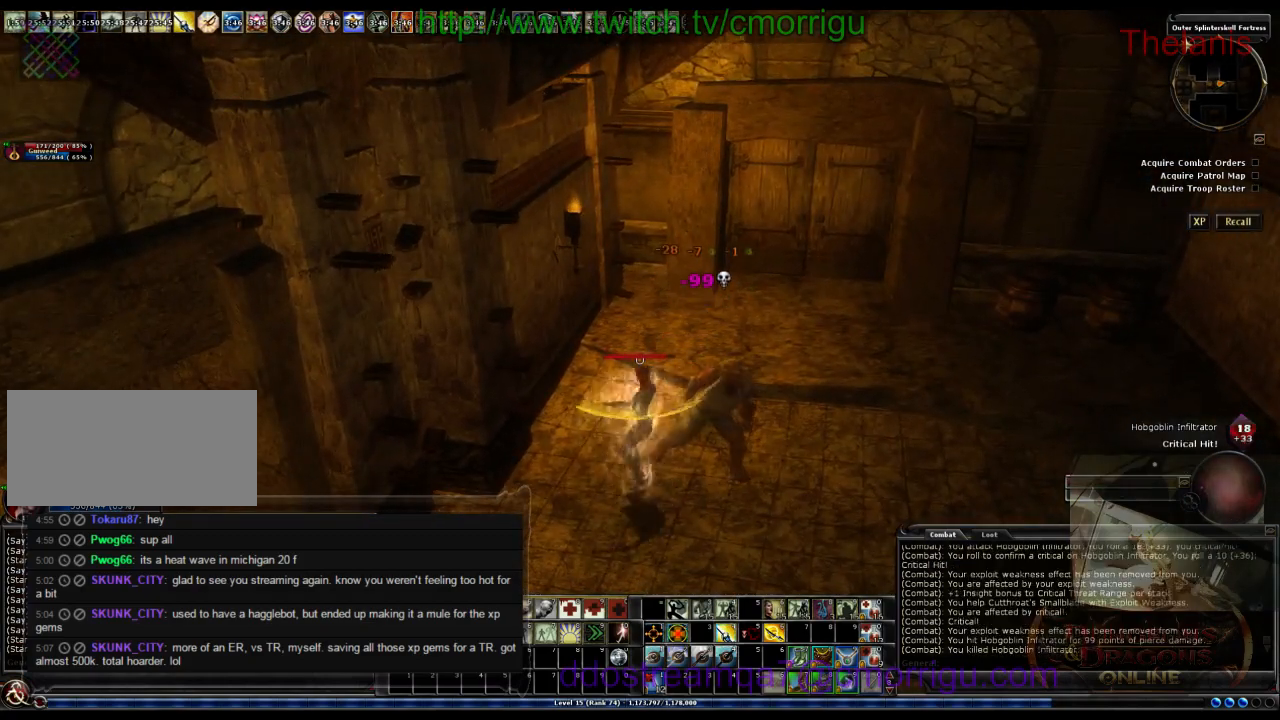
{"keys": [], "events": []}
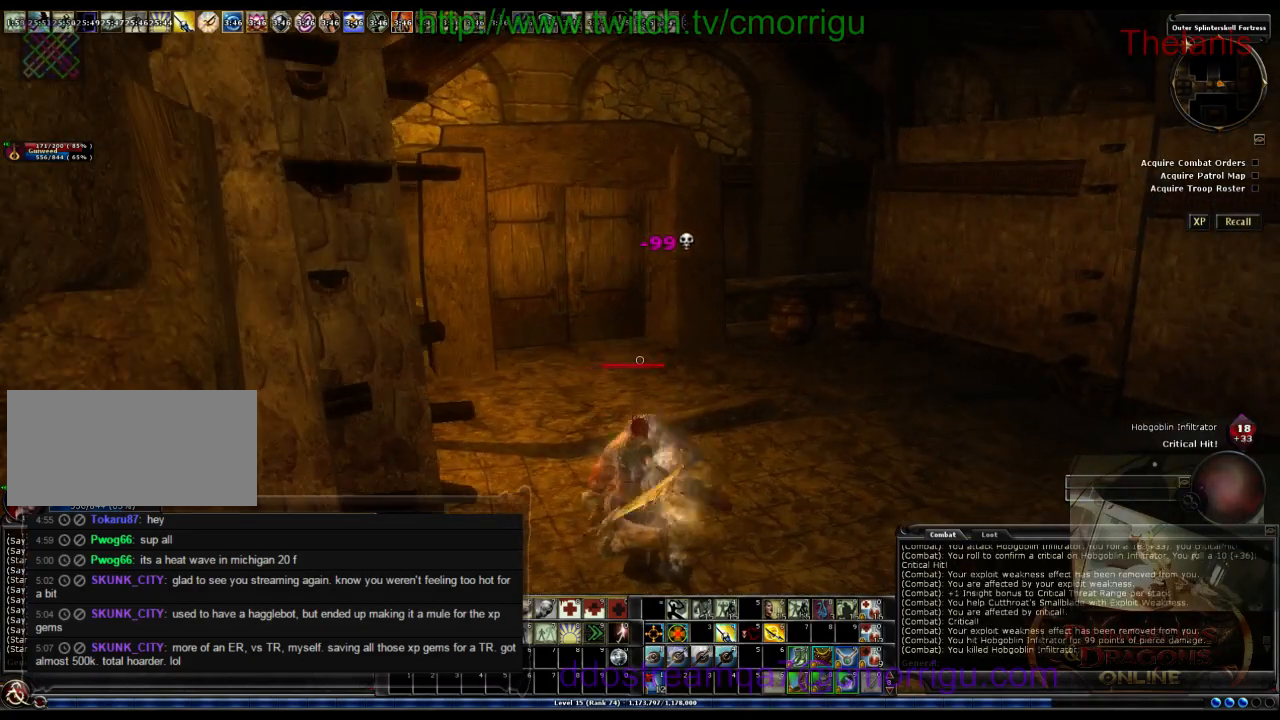
{"keys": [], "events": []}
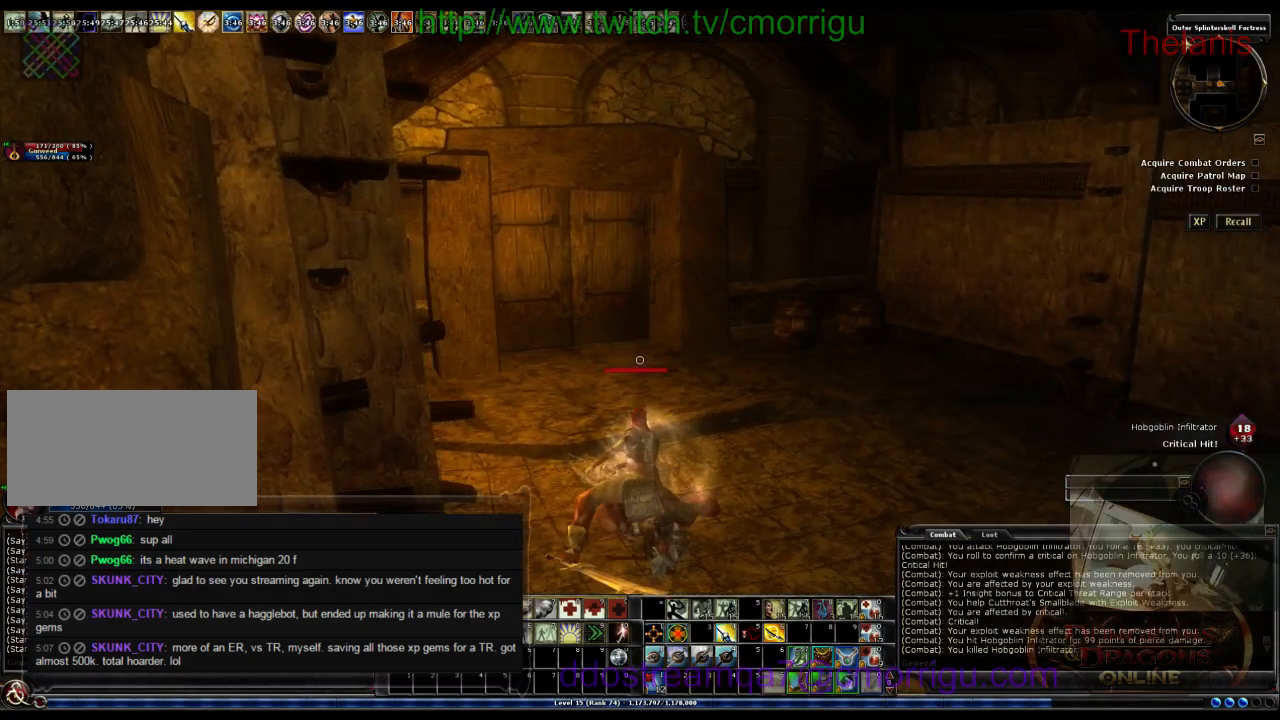
{"keys": ["w"], "events": [[300, "w", "down"]]}
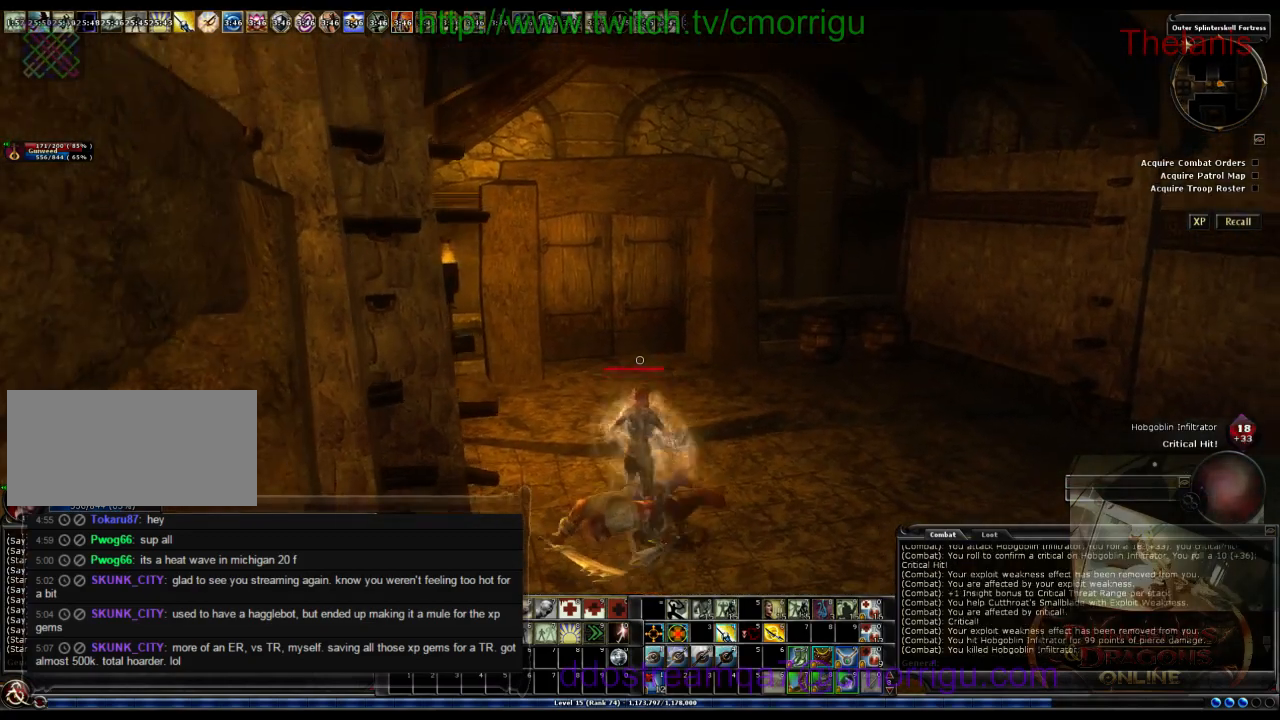
{"keys": ["w"], "events": []}
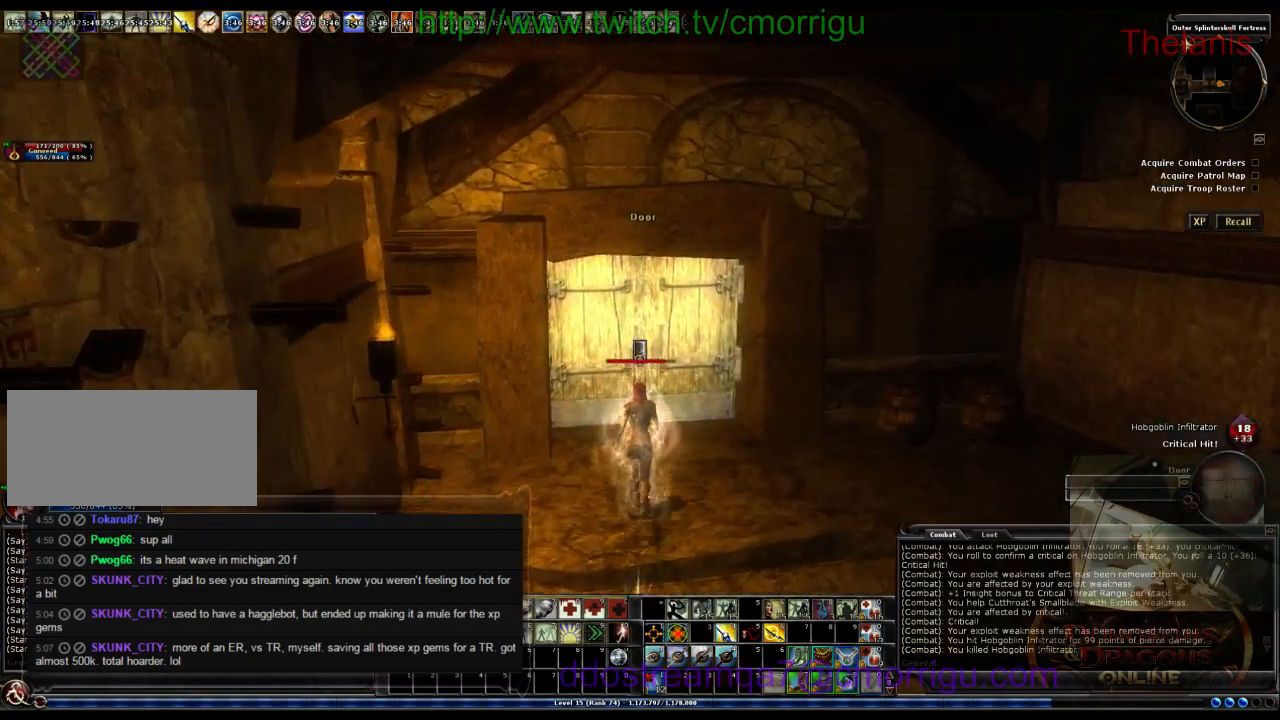
{"keys": [], "events": [[200, "w", "up"]]}